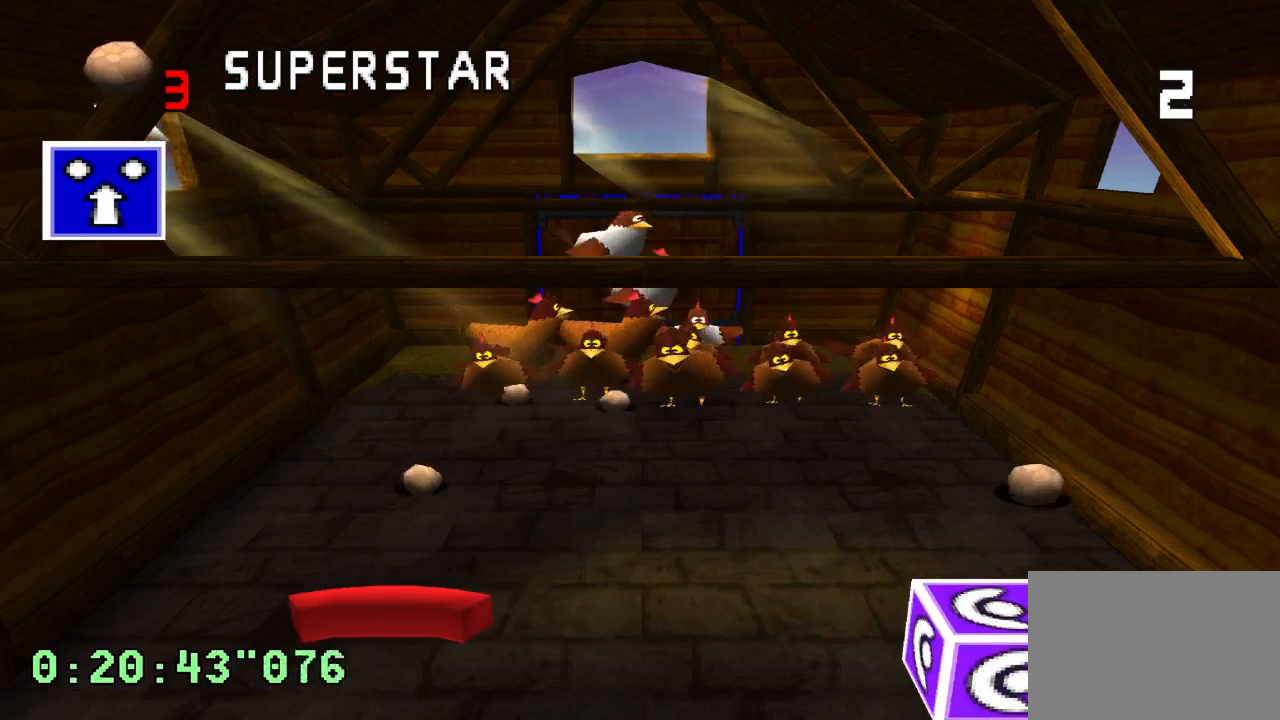
Gameplay with a controller (PlayStation layout); each line is a JSON object with the inputs held at the frame after it. "events" lists button and stick changes between this image and that frame as [ms after this image, input, new state], when the widget could be followed in between. Not read: L3 R3.
{"buttons": [], "left_stick": "center", "right_stick": "center", "events": [[233, "DPAD_RIGHT", "down"], [417, "DPAD_RIGHT", "up"]]}
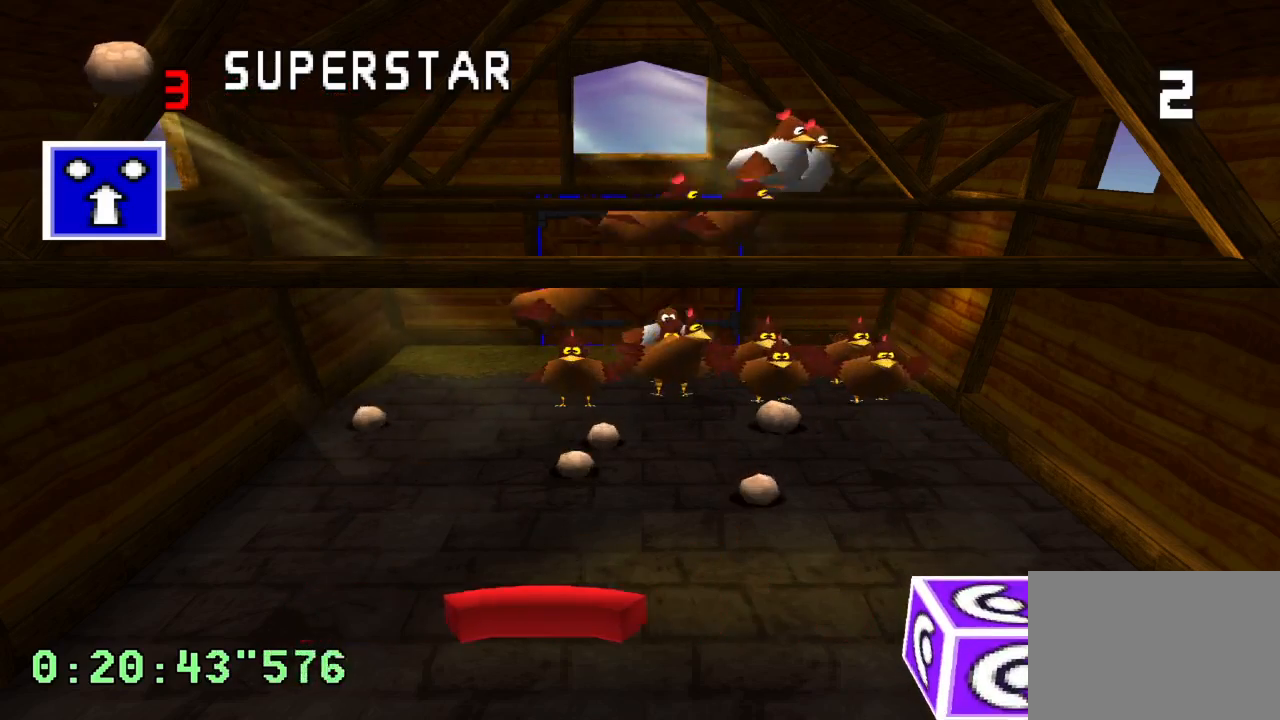
{"buttons": ["DPAD_LEFT"], "left_stick": "center", "right_stick": "center", "events": [[417, "DPAD_LEFT", "down"]]}
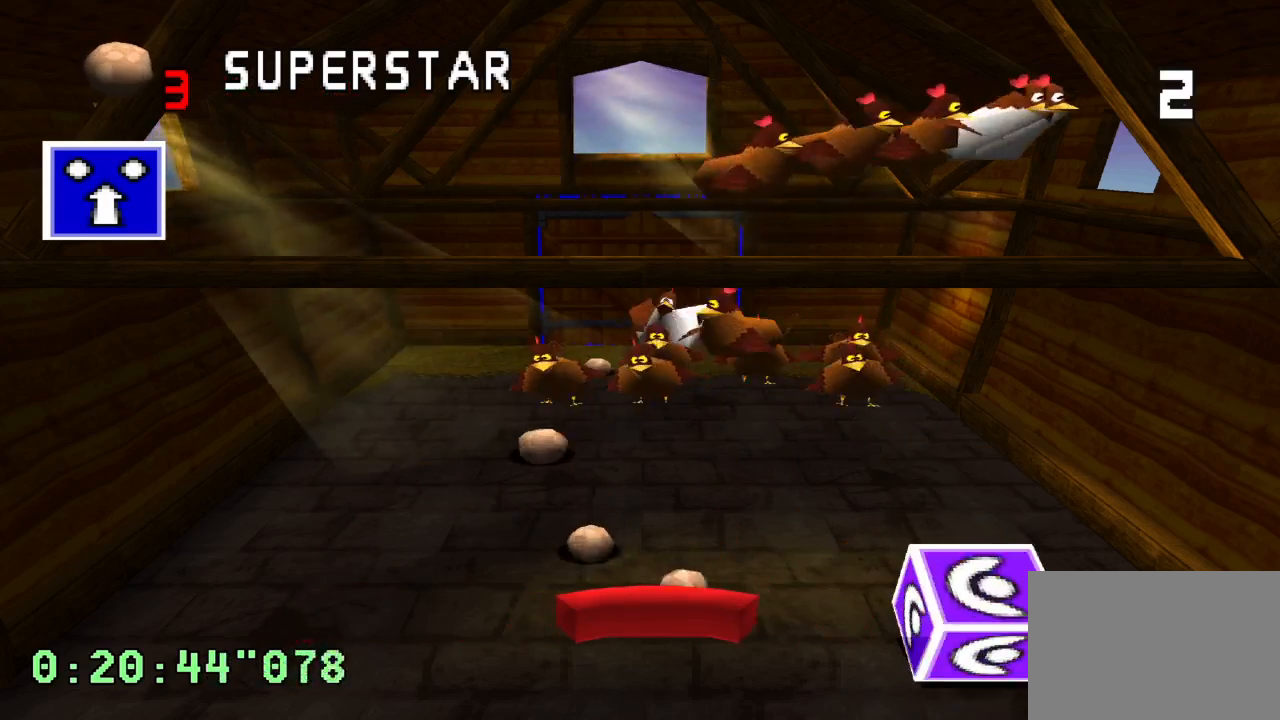
{"buttons": [], "left_stick": "center", "right_stick": "center", "events": [[50, "DPAD_LEFT", "up"], [100, "DPAD_RIGHT", "down"], [233, "DPAD_DOWN", "down"], [267, "DPAD_RIGHT", "up"], [283, "DPAD_DOWN", "up"], [317, "DPAD_LEFT", "down"], [500, "DPAD_LEFT", "up"]]}
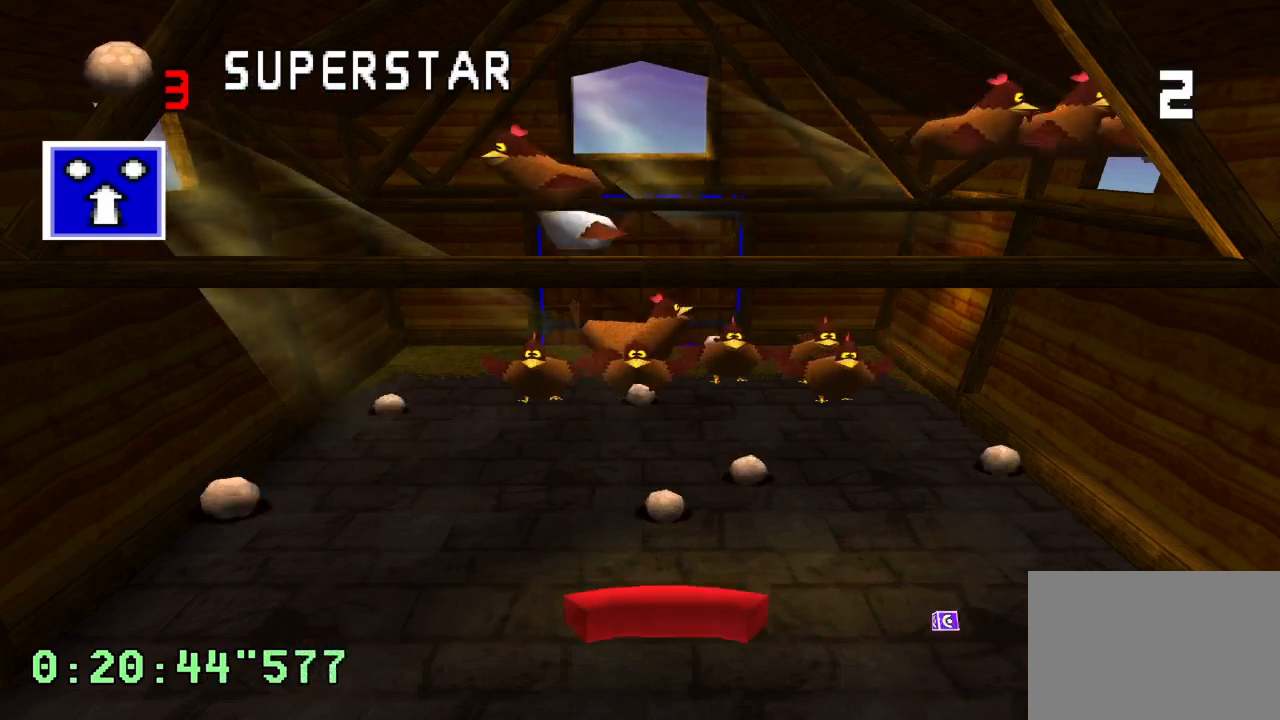
{"buttons": ["DPAD_RIGHT"], "left_stick": "center", "right_stick": "center", "events": [[483, "DPAD_RIGHT", "down"]]}
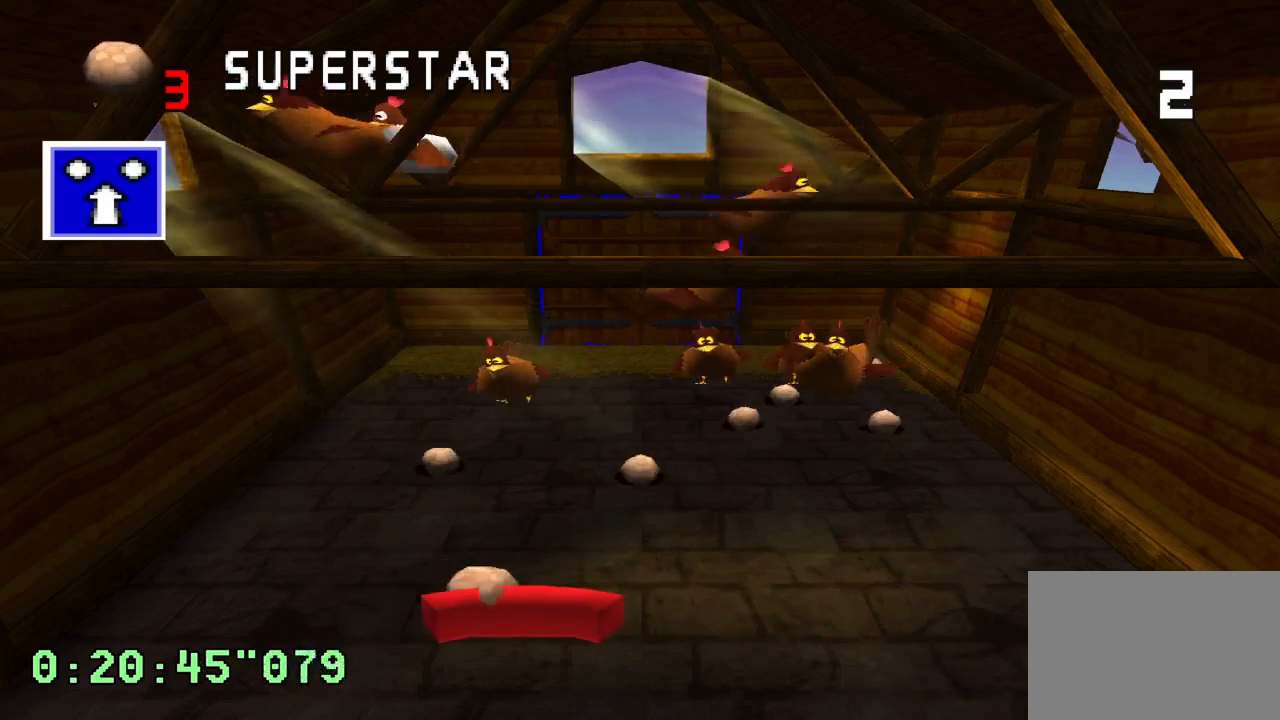
{"buttons": ["DPAD_RIGHT"], "left_stick": "center", "right_stick": "center", "events": [[117, "DPAD_RIGHT", "up"], [333, "DPAD_RIGHT", "down"]]}
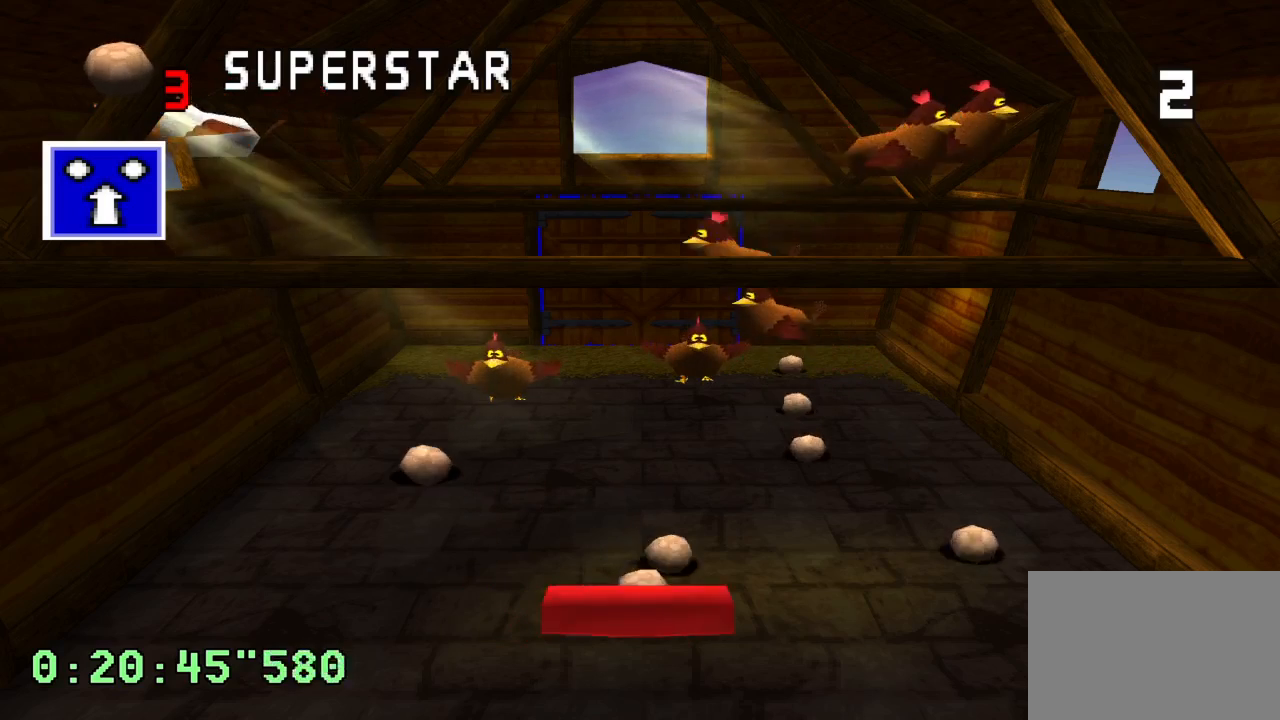
{"buttons": [], "left_stick": "center", "right_stick": "center", "events": [[133, "DPAD_RIGHT", "up"], [200, "DPAD_LEFT", "down"], [383, "DPAD_LEFT", "up"]]}
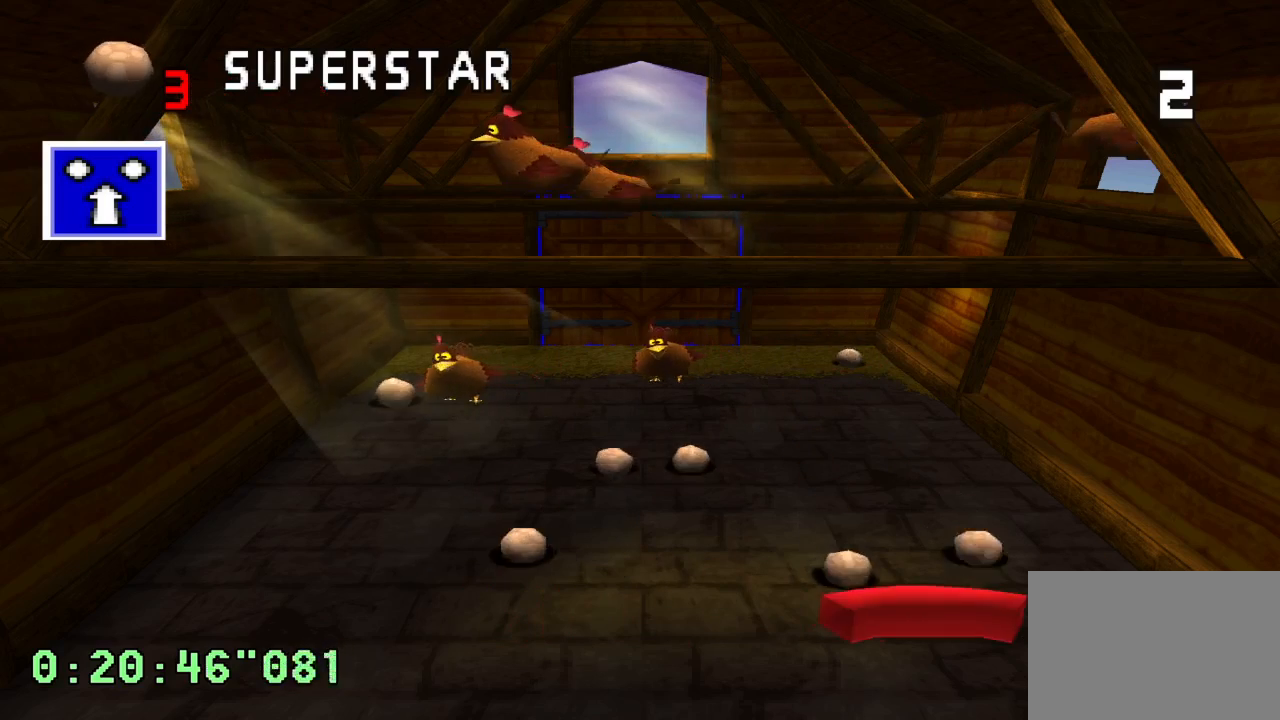
{"buttons": ["DPAD_LEFT"], "left_stick": "center", "right_stick": "center", "events": [[50, "DPAD_LEFT", "down"]]}
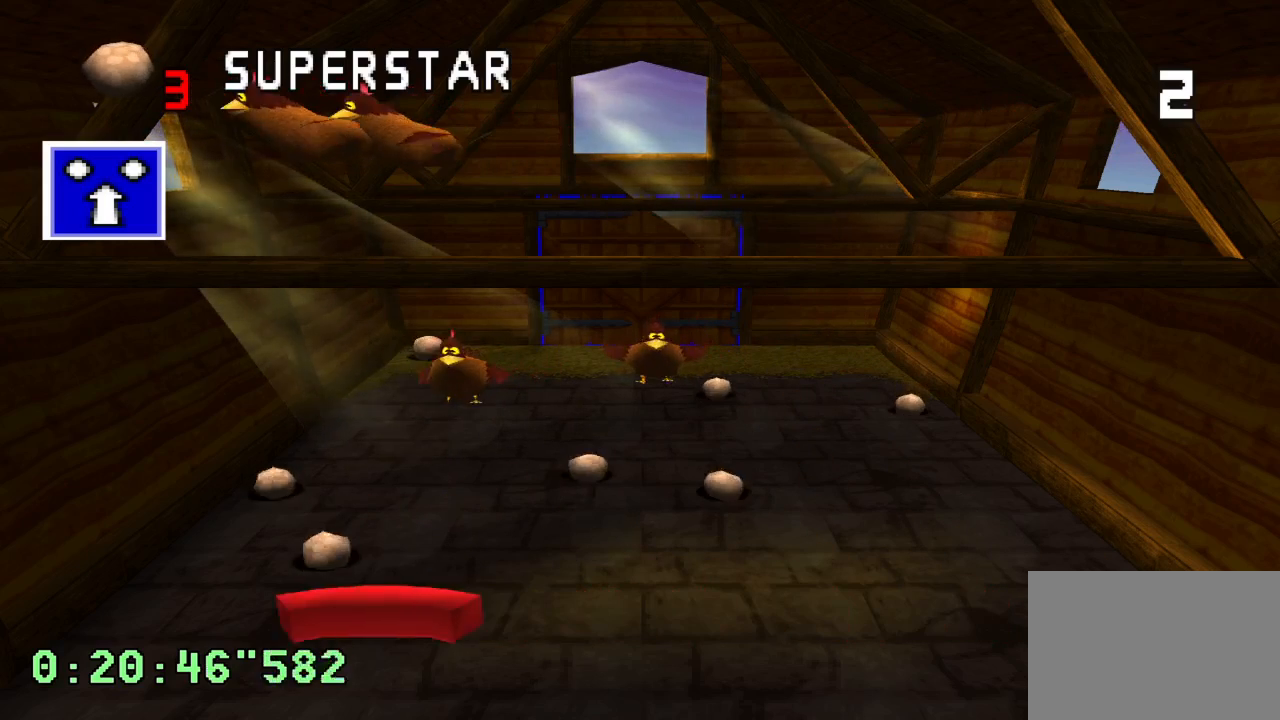
{"buttons": ["DPAD_RIGHT"], "left_stick": "center", "right_stick": "center", "events": [[17, "DPAD_LEFT", "up"], [183, "DPAD_RIGHT", "down"]]}
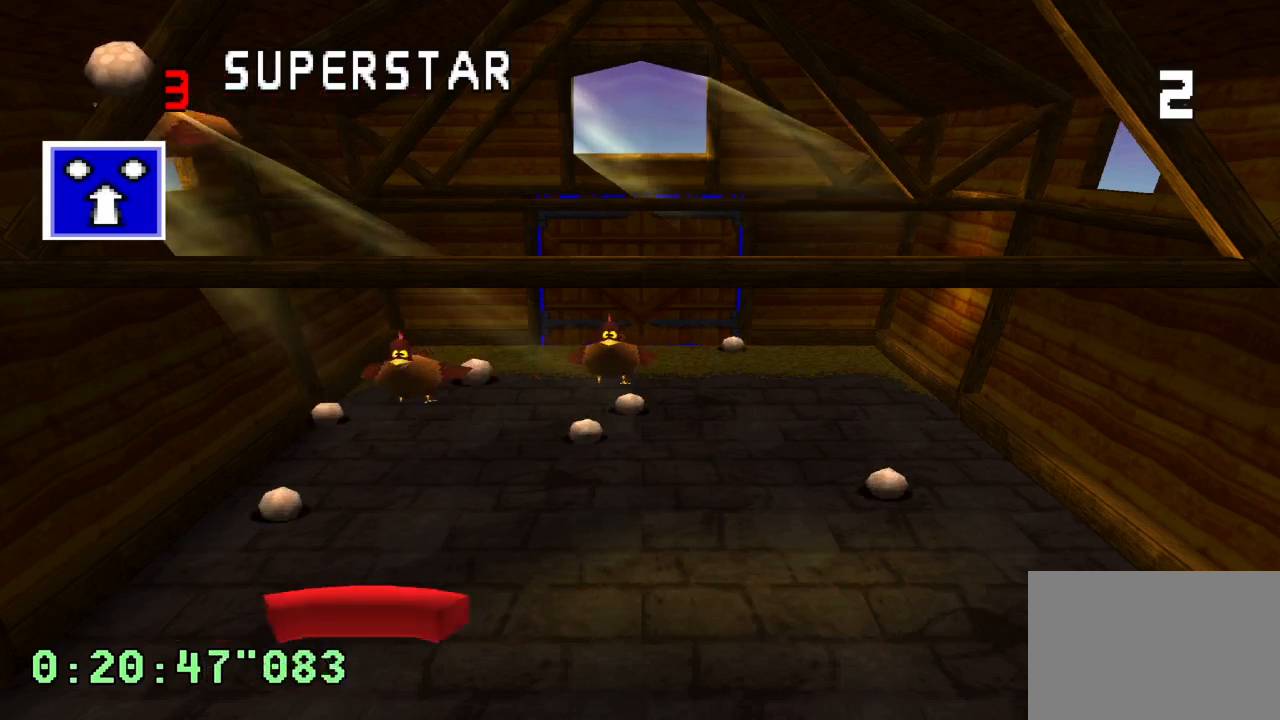
{"buttons": ["DPAD_LEFT"], "left_stick": "center", "right_stick": "center", "events": [[150, "DPAD_RIGHT", "up"], [400, "DPAD_LEFT", "down"]]}
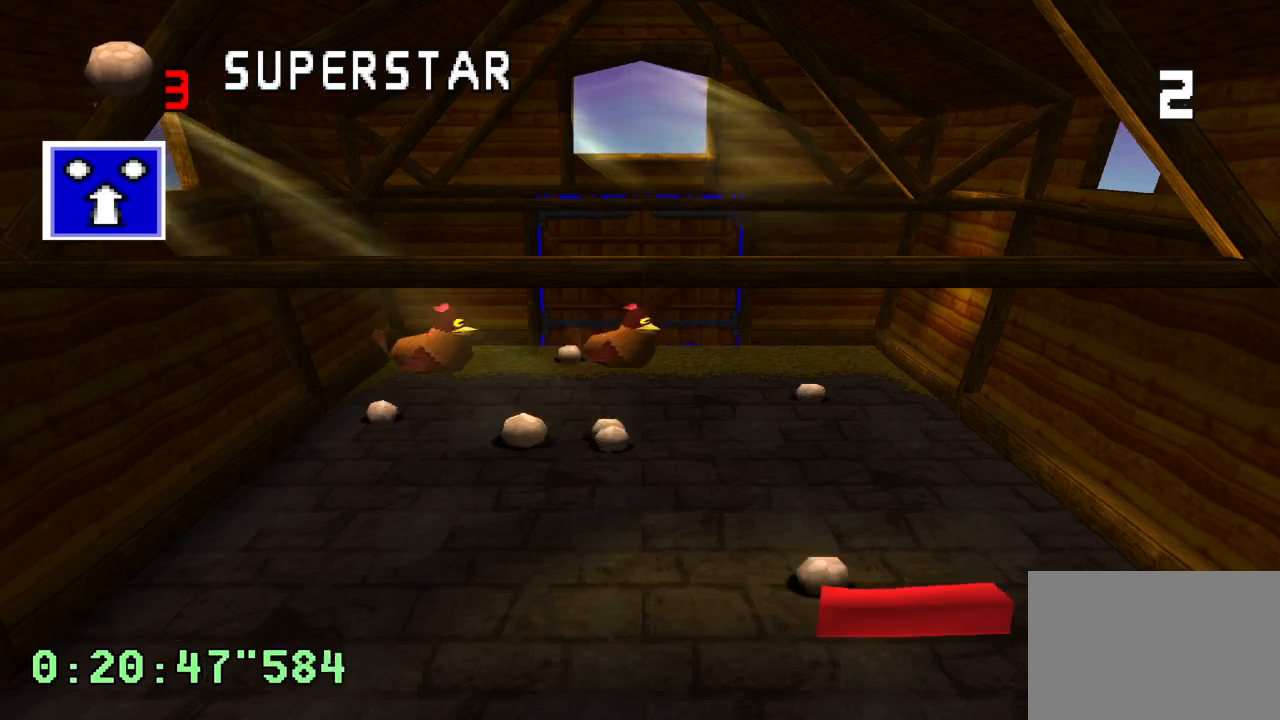
{"buttons": [], "left_stick": "center", "right_stick": "center", "events": [[33, "DPAD_LEFT", "up"], [283, "DPAD_LEFT", "down"], [467, "DPAD_LEFT", "up"]]}
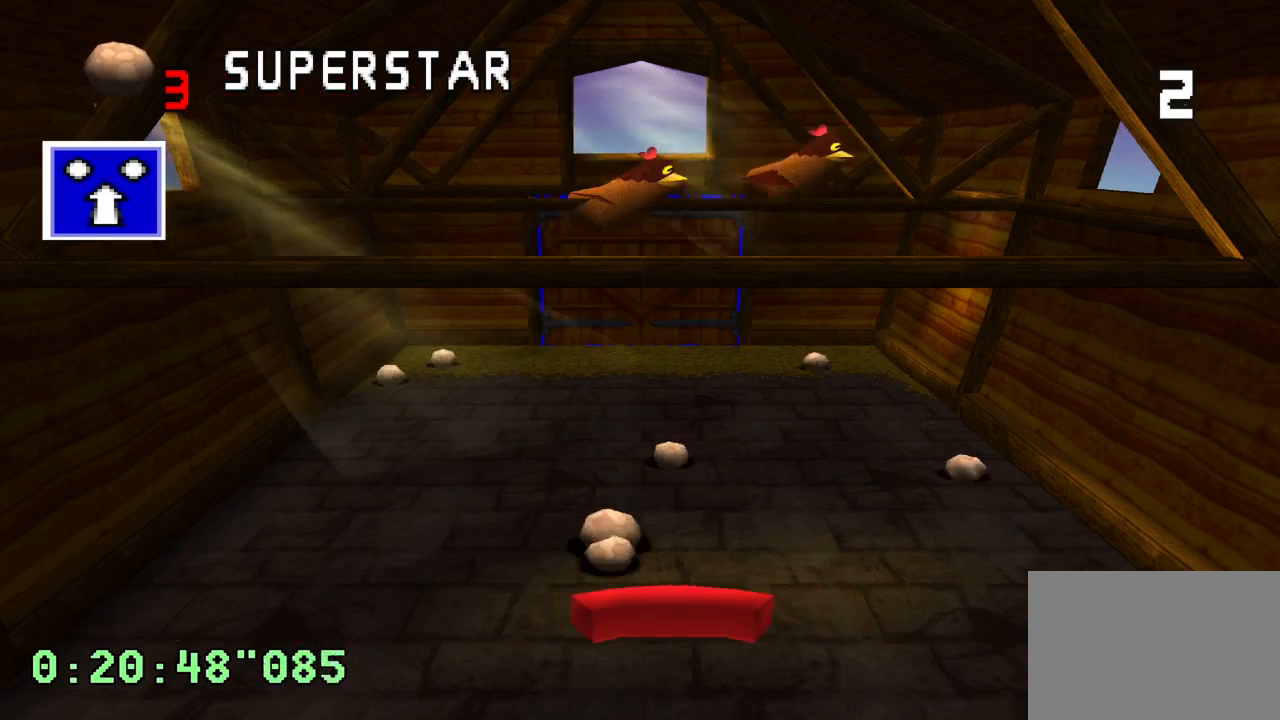
{"buttons": ["DPAD_LEFT"], "left_stick": "center", "right_stick": "center", "events": [[17, "DPAD_RIGHT", "down"], [83, "DPAD_UP", "down"], [217, "DPAD_UP", "up"], [283, "DPAD_RIGHT", "up"], [467, "DPAD_LEFT", "down"]]}
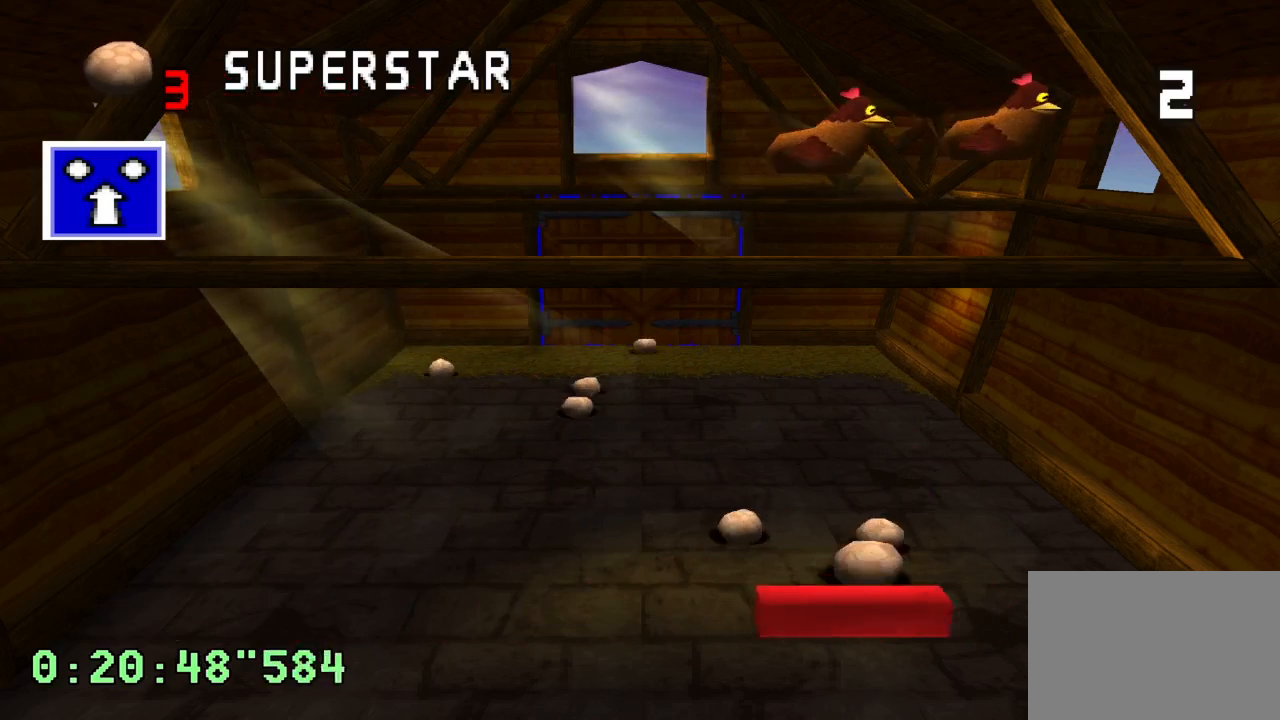
{"buttons": [], "left_stick": "center", "right_stick": "center", "events": [[433, "DPAD_LEFT", "up"]]}
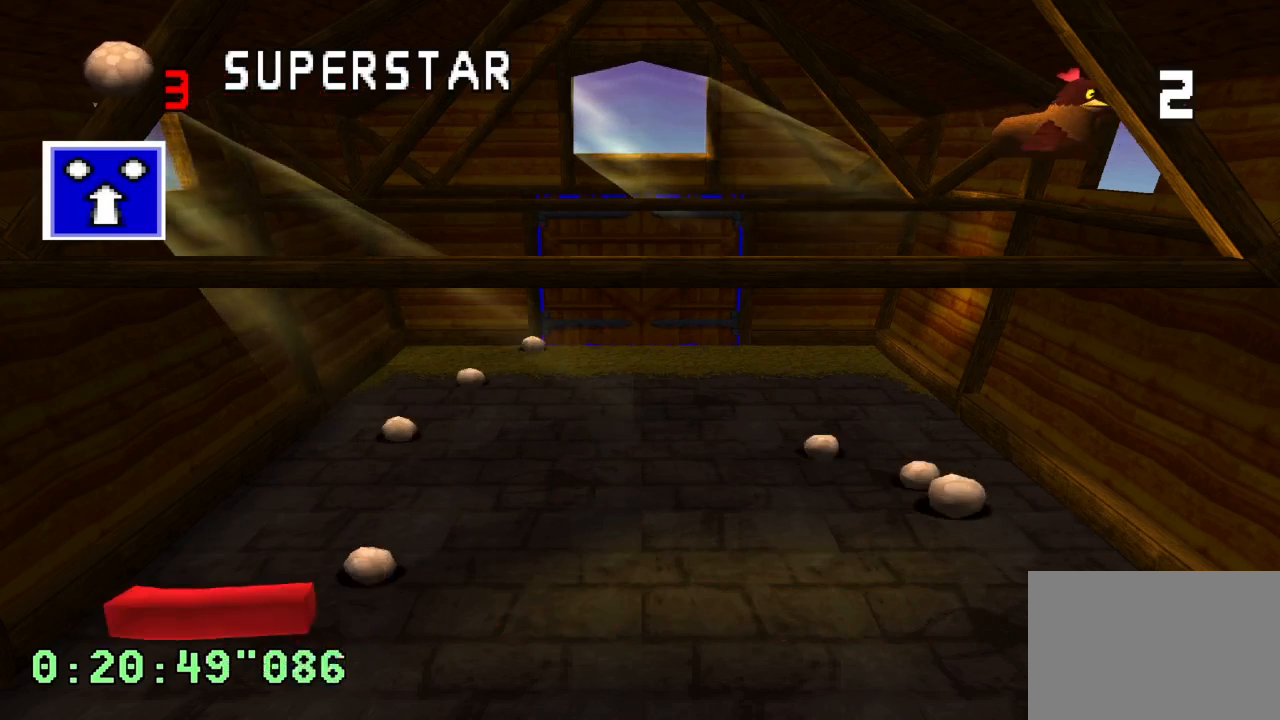
{"buttons": [], "left_stick": "center", "right_stick": "center", "events": []}
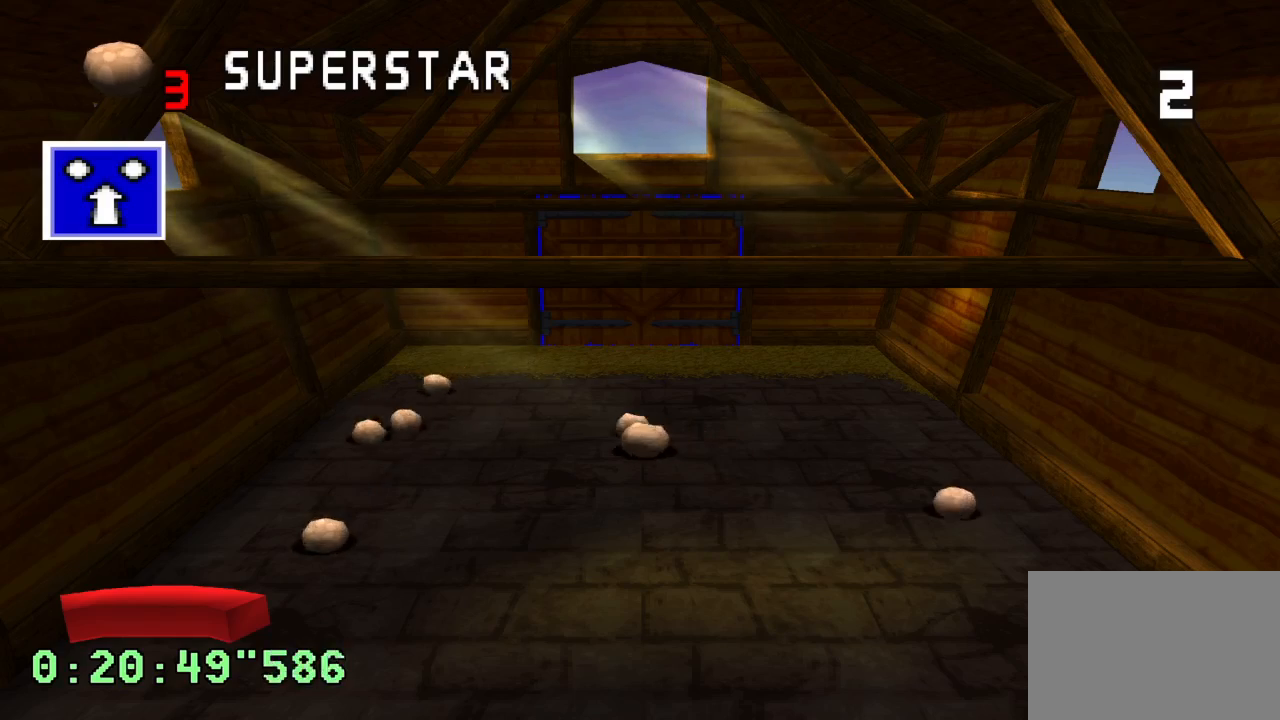
{"buttons": [], "left_stick": "center", "right_stick": "center", "events": [[17, "DPAD_RIGHT", "down"], [250, "DPAD_RIGHT", "up"], [367, "DPAD_RIGHT", "down"], [500, "DPAD_RIGHT", "up"]]}
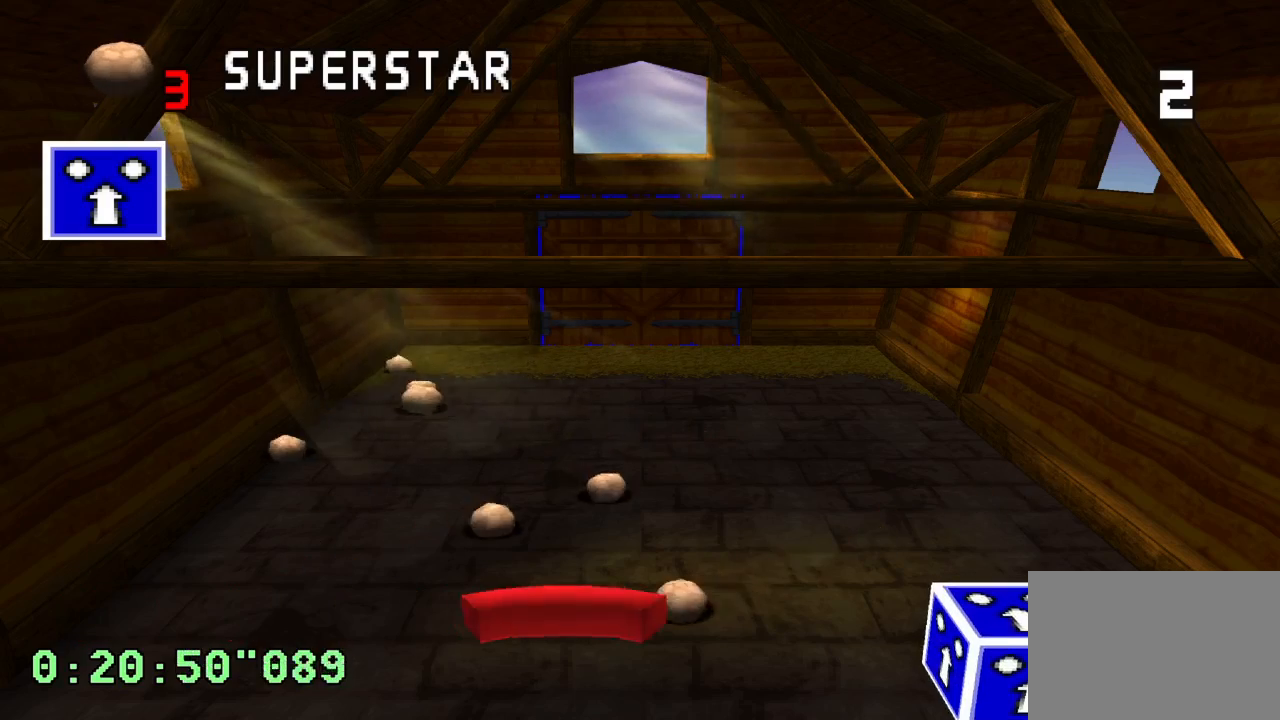
{"buttons": ["DPAD_RIGHT"], "left_stick": "center", "right_stick": "center", "events": [[167, "DPAD_RIGHT", "down"], [233, "DPAD_RIGHT", "up"], [333, "DPAD_RIGHT", "down"]]}
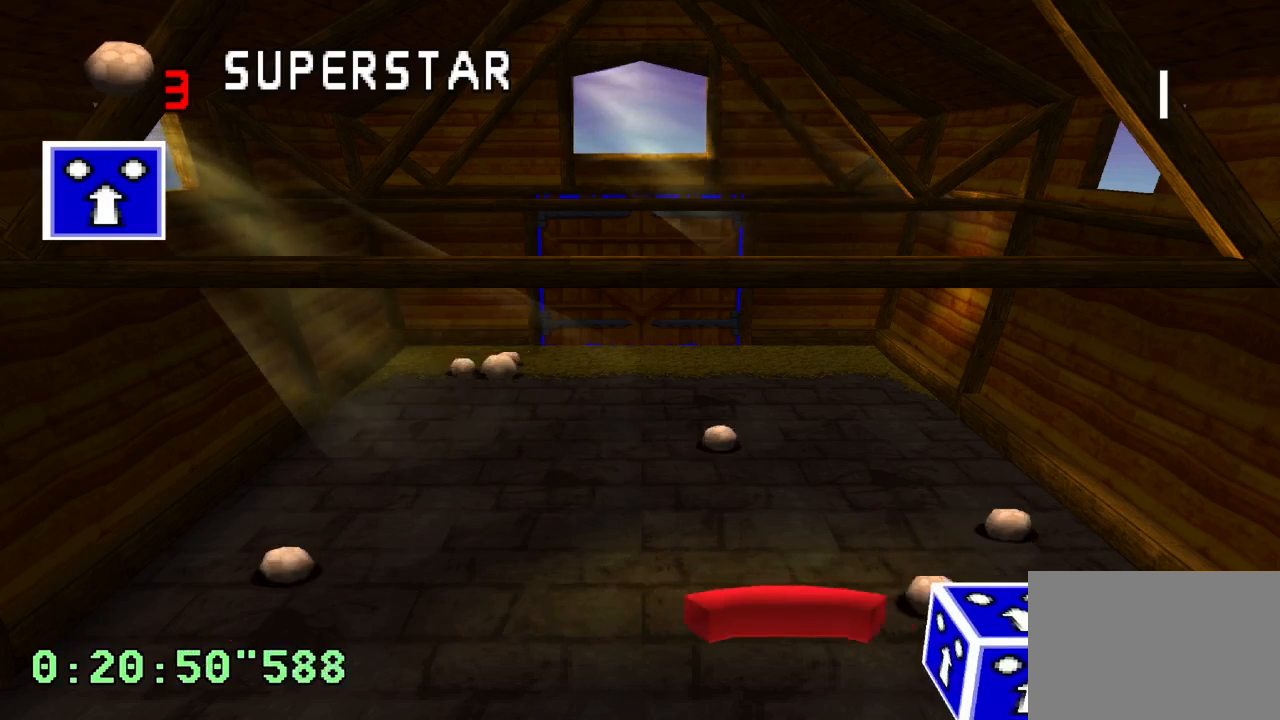
{"buttons": ["DPAD_LEFT"], "left_stick": "center", "right_stick": "center", "events": [[83, "DPAD_RIGHT", "up"], [350, "DPAD_LEFT", "down"]]}
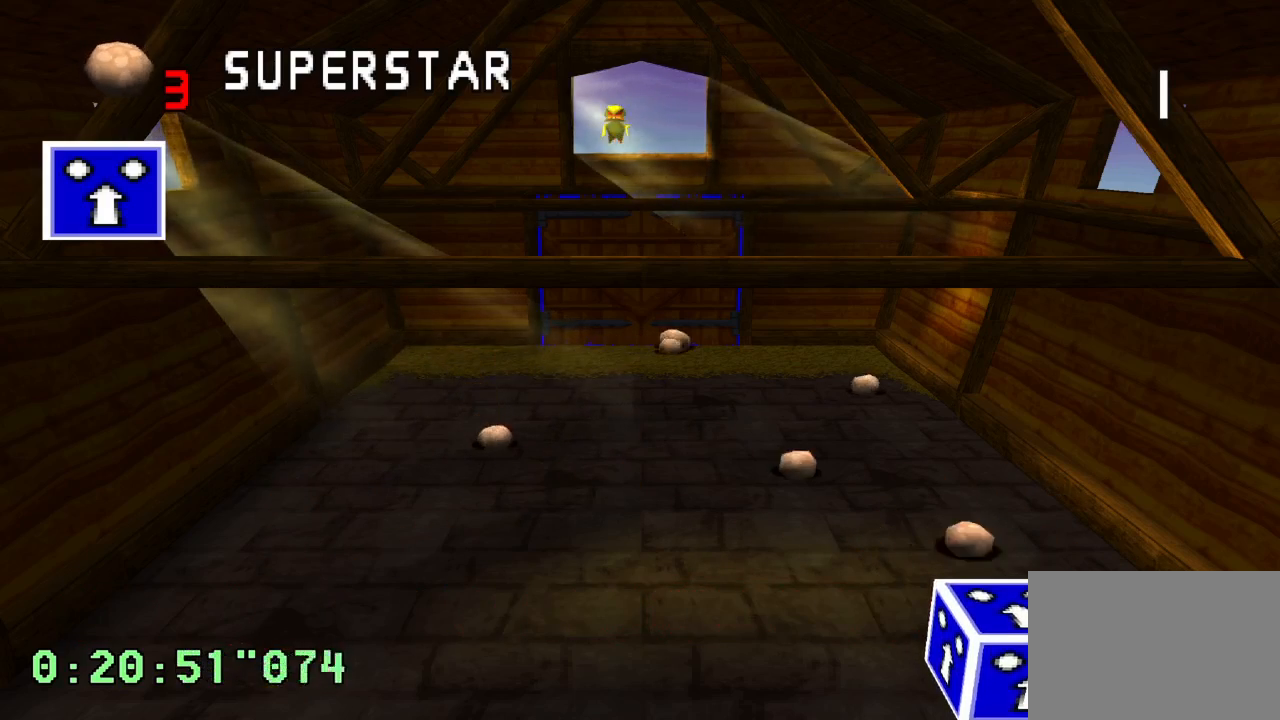
{"buttons": [], "left_stick": "center", "right_stick": "center", "events": [[233, "DPAD_LEFT", "up"]]}
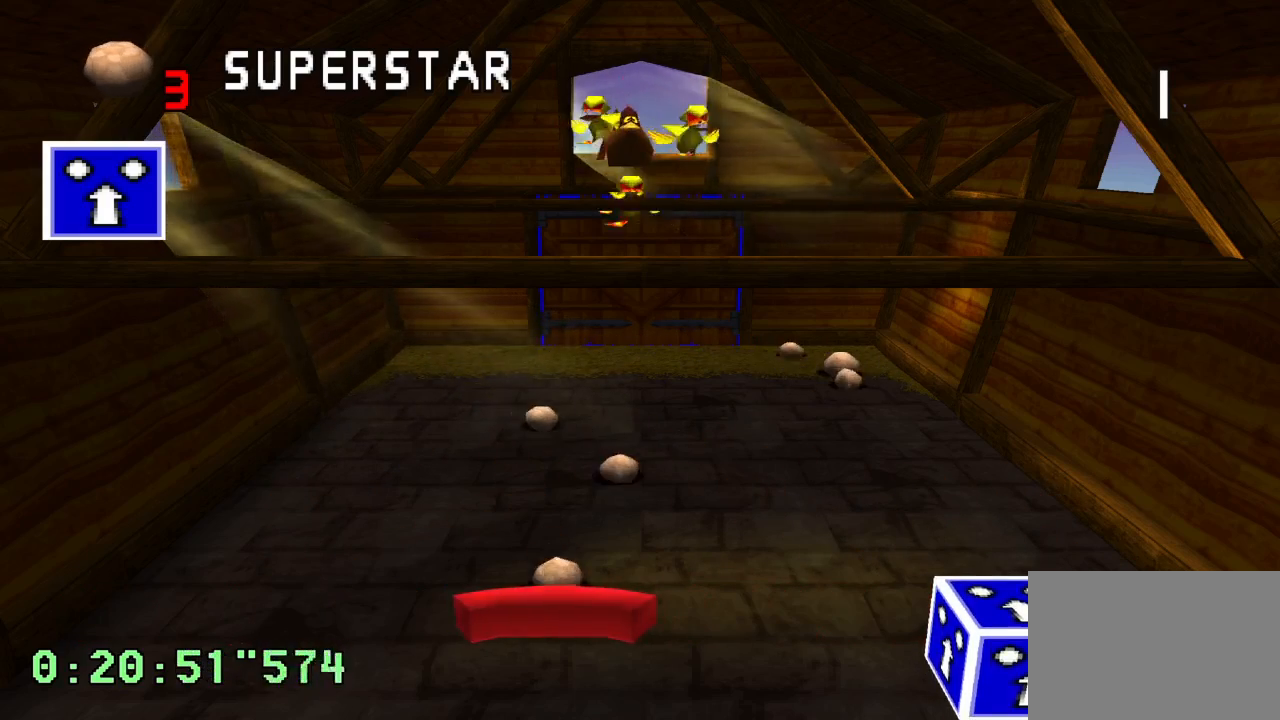
{"buttons": [], "left_stick": "center", "right_stick": "center", "events": []}
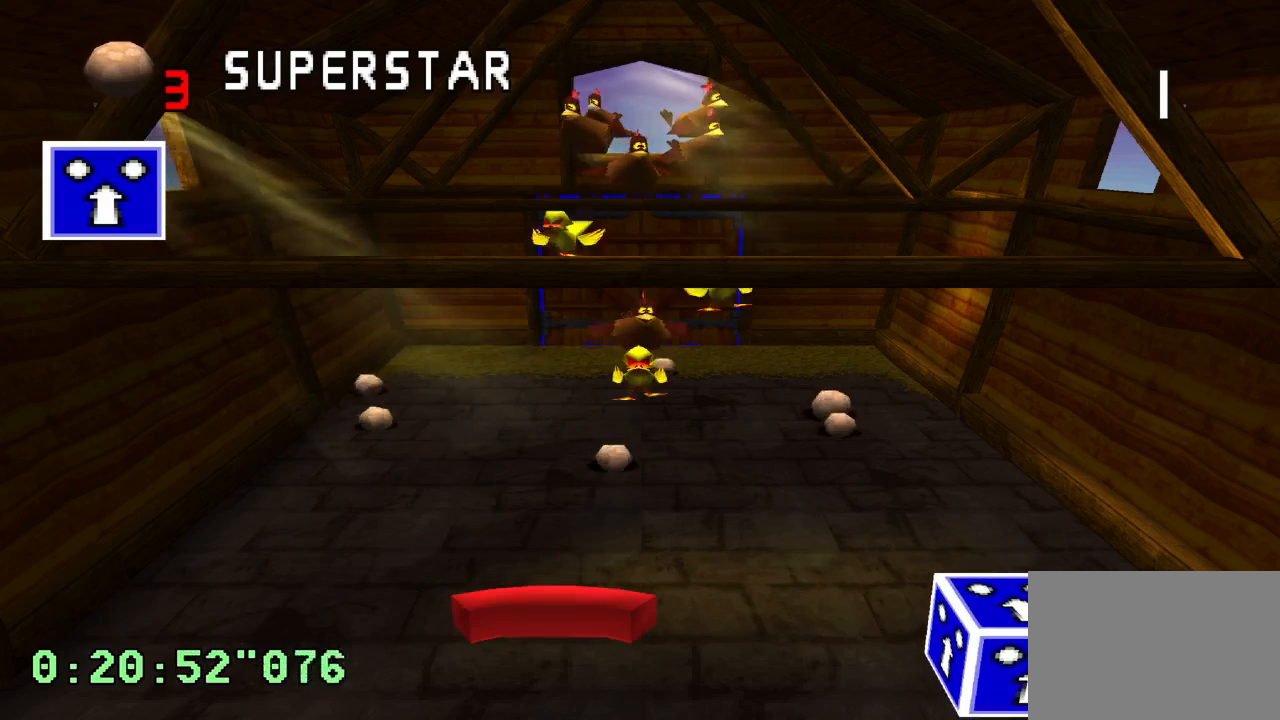
{"buttons": [], "left_stick": "center", "right_stick": "center", "events": []}
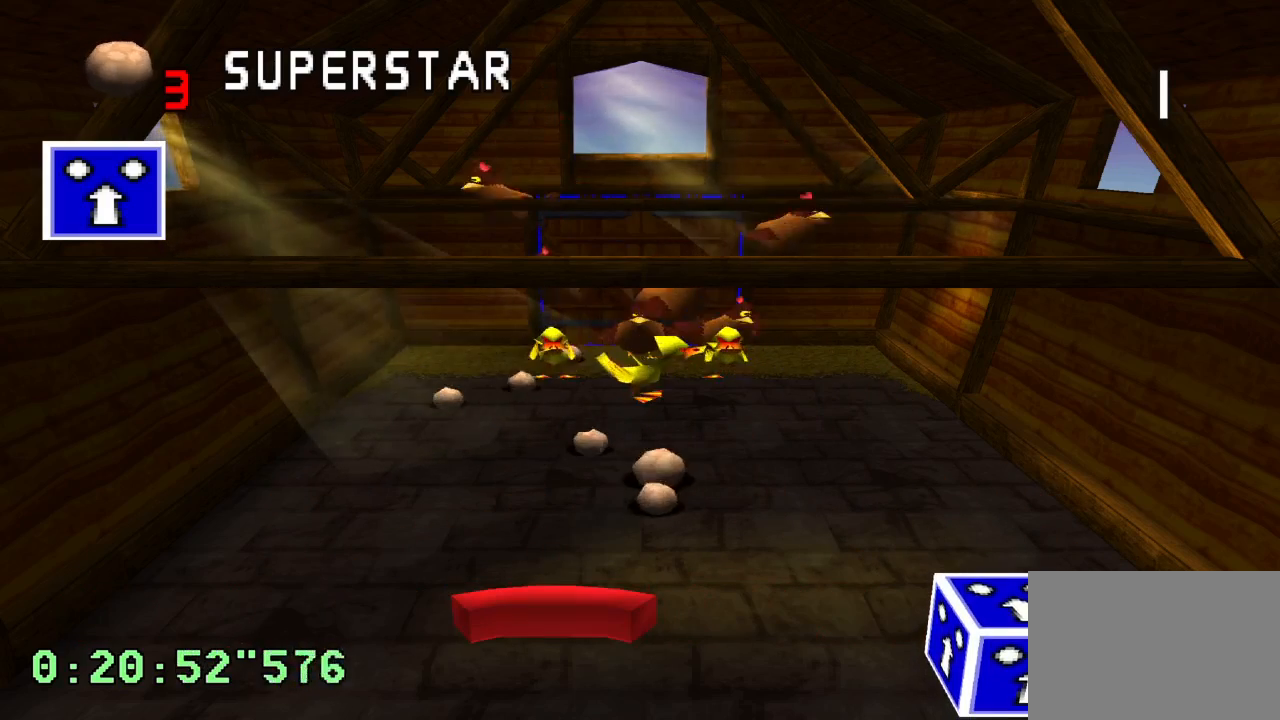
{"buttons": [], "left_stick": "center", "right_stick": "center", "events": [[150, "DPAD_LEFT", "down"], [333, "DPAD_LEFT", "up"]]}
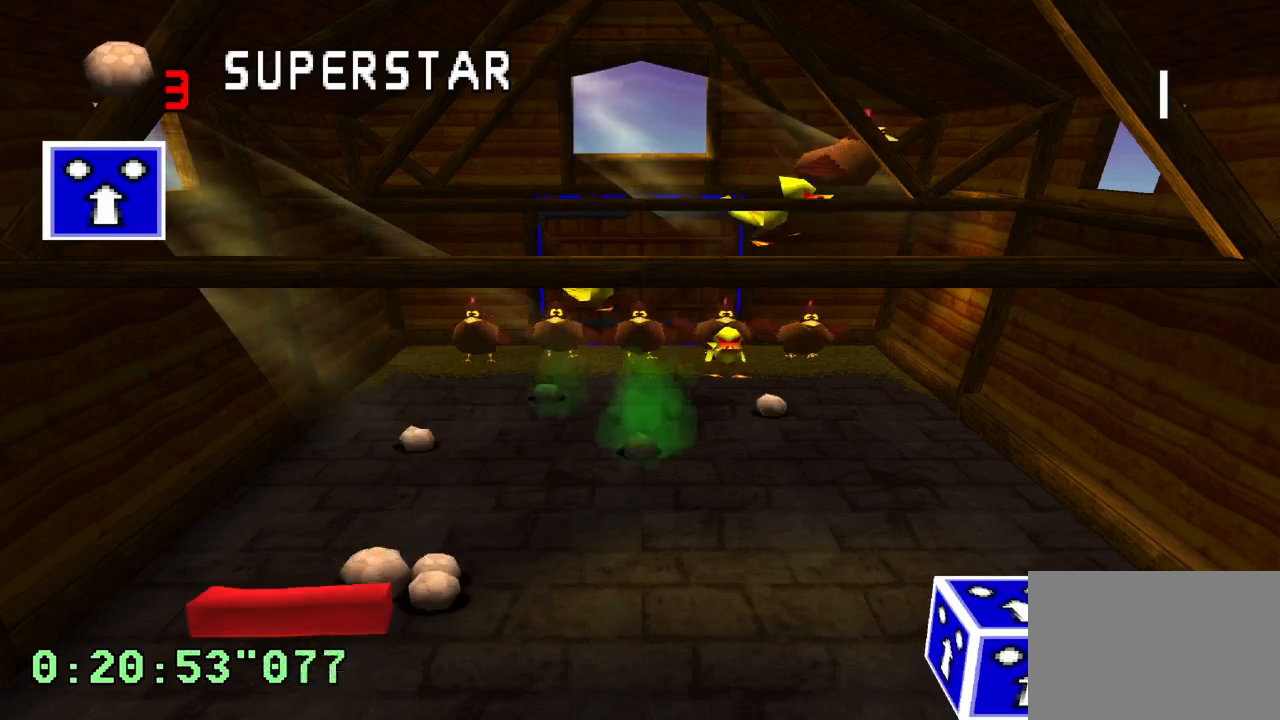
{"buttons": ["DPAD_RIGHT"], "left_stick": "center", "right_stick": "center", "events": [[17, "DPAD_LEFT", "down"], [117, "DPAD_LEFT", "up"], [283, "DPAD_RIGHT", "down"], [450, "DPAD_RIGHT", "up"], [500, "DPAD_RIGHT", "down"]]}
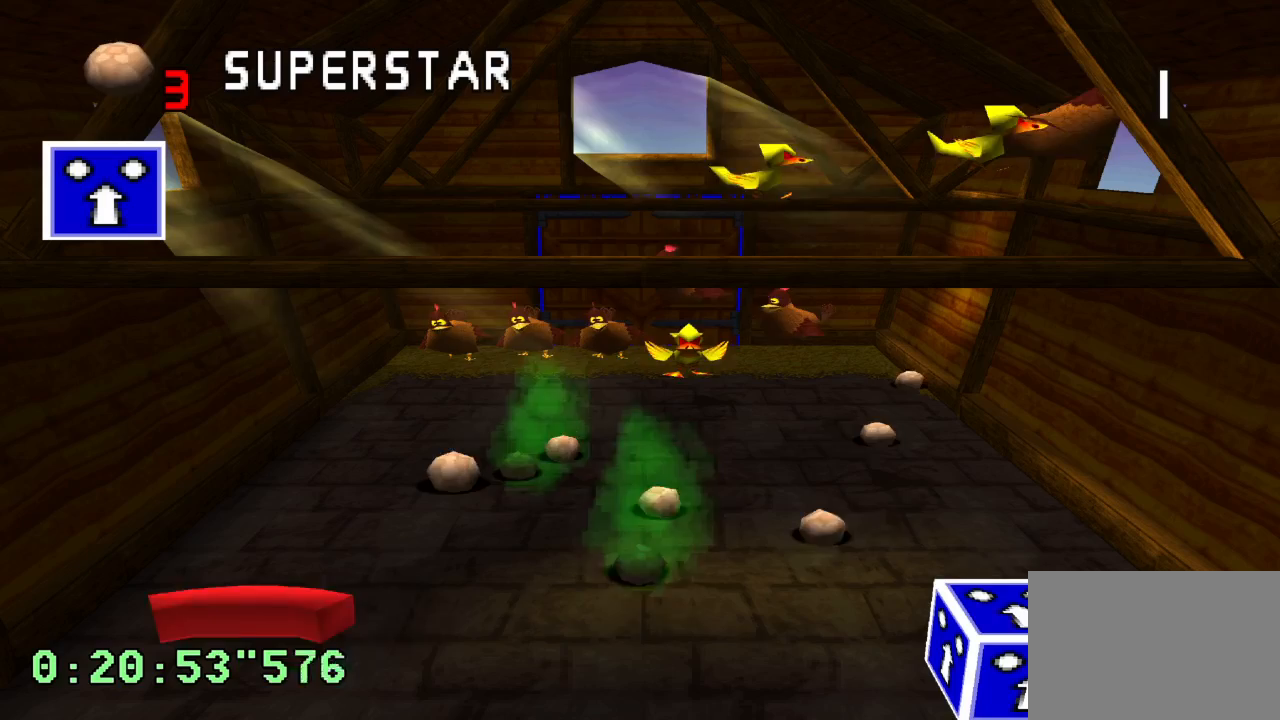
{"buttons": [], "left_stick": "center", "right_stick": "center", "events": [[500, "DPAD_RIGHT", "up"]]}
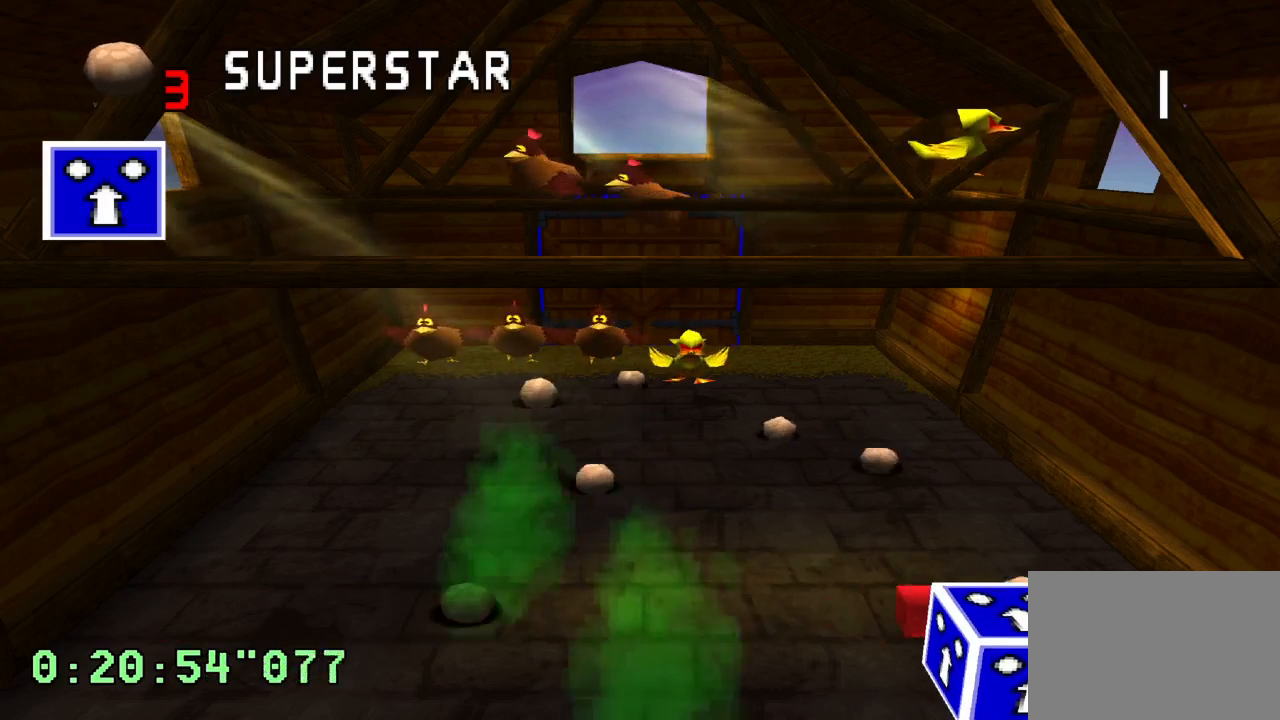
{"buttons": ["DPAD_LEFT"], "left_stick": "center", "right_stick": "center", "events": [[117, "DPAD_LEFT", "down"], [133, "DPAD_UP", "down"], [233, "DPAD_UP", "up"]]}
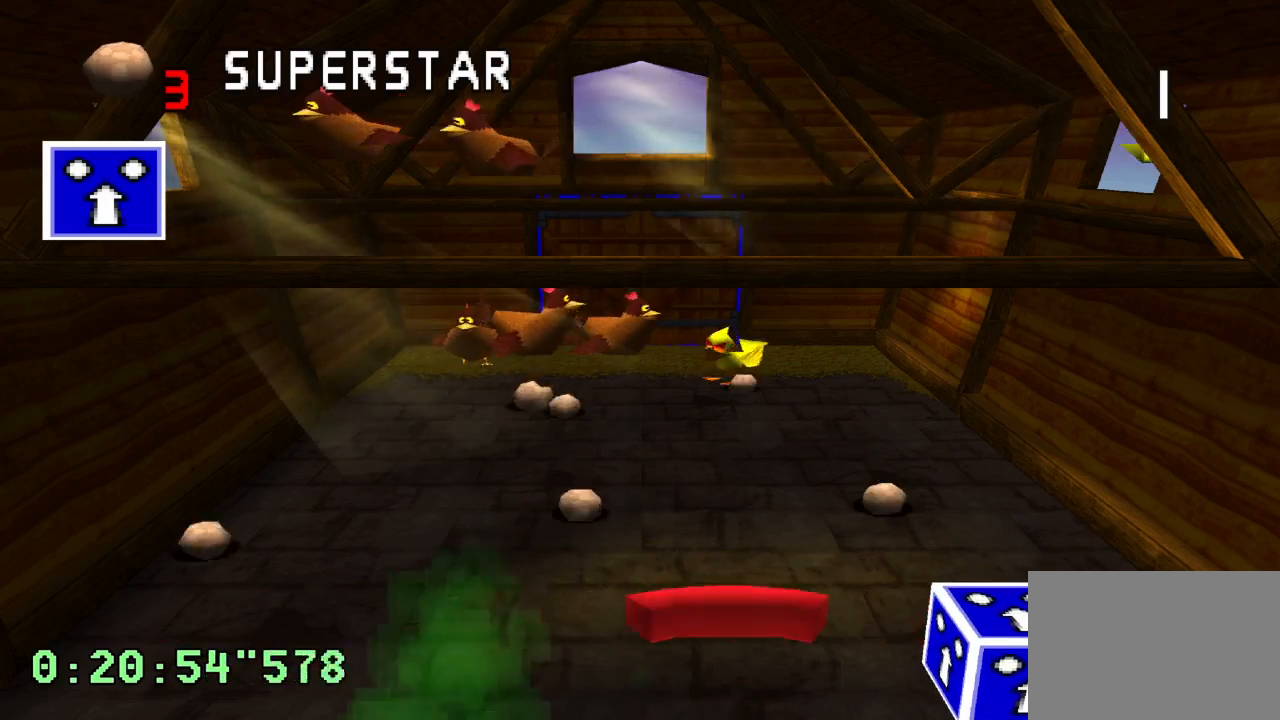
{"buttons": [], "left_stick": "center", "right_stick": "center", "events": [[33, "DPAD_LEFT", "up"], [167, "DPAD_LEFT", "down"], [300, "DPAD_LEFT", "up"]]}
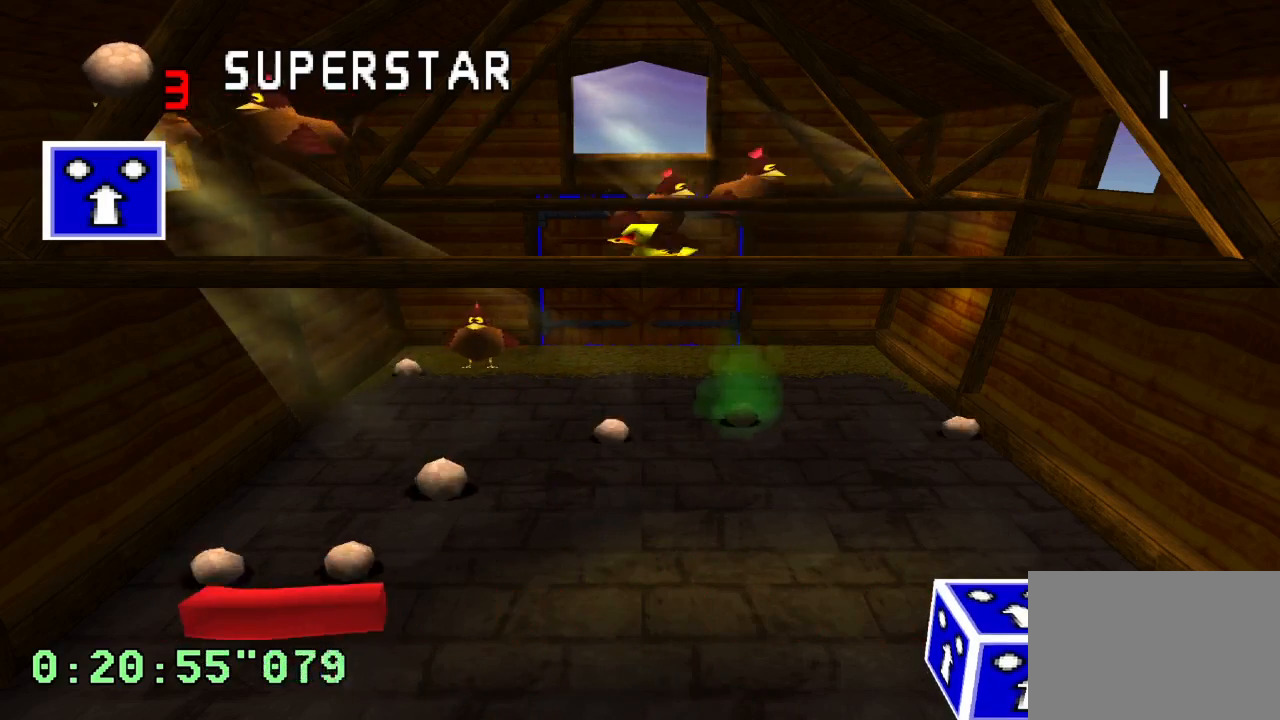
{"buttons": [], "left_stick": "center", "right_stick": "center", "events": []}
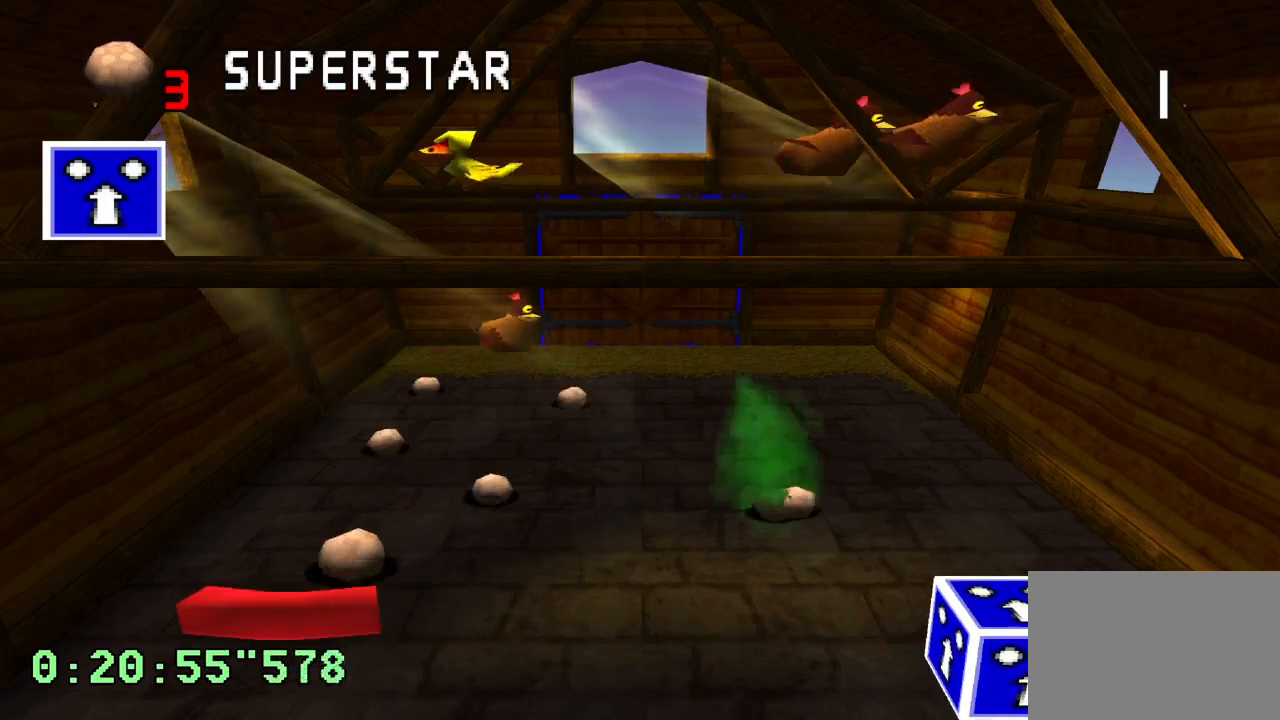
{"buttons": ["DPAD_RIGHT"], "left_stick": "center", "right_stick": "center", "events": [[17, "DPAD_RIGHT", "down"], [250, "DPAD_RIGHT", "up"], [467, "DPAD_RIGHT", "down"]]}
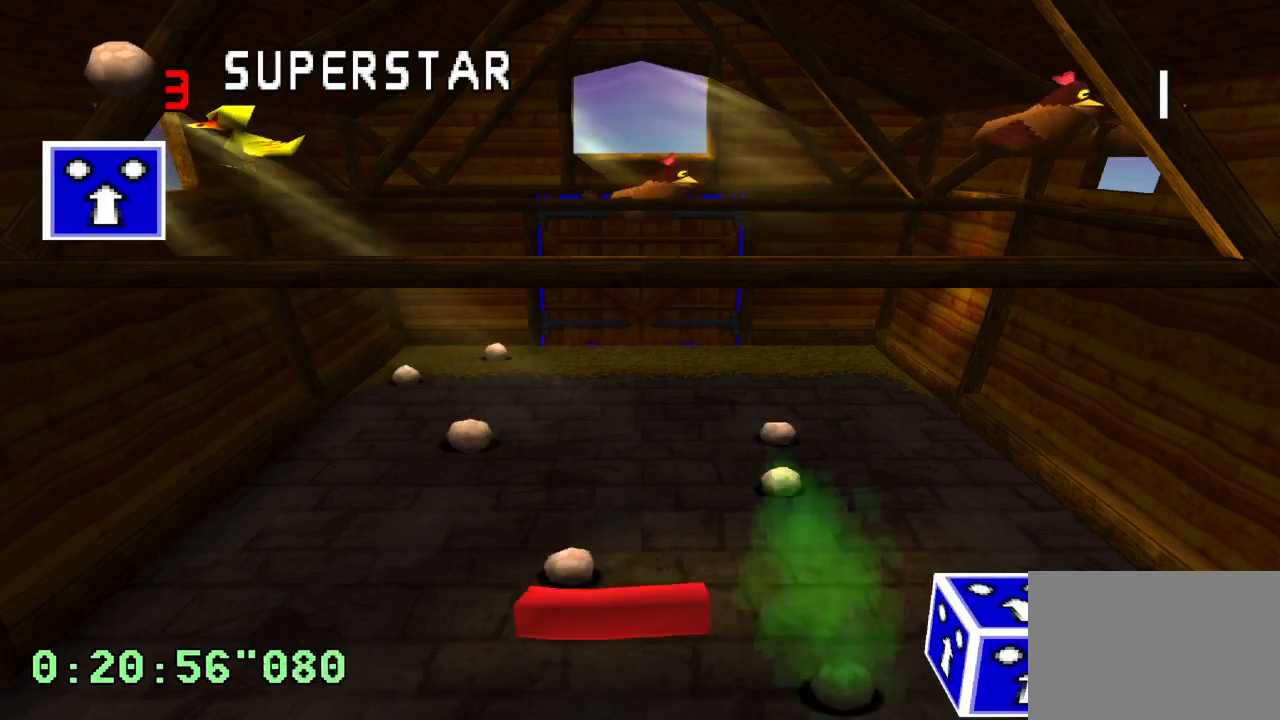
{"buttons": [], "left_stick": "center", "right_stick": "center", "events": [[300, "DPAD_RIGHT", "up"]]}
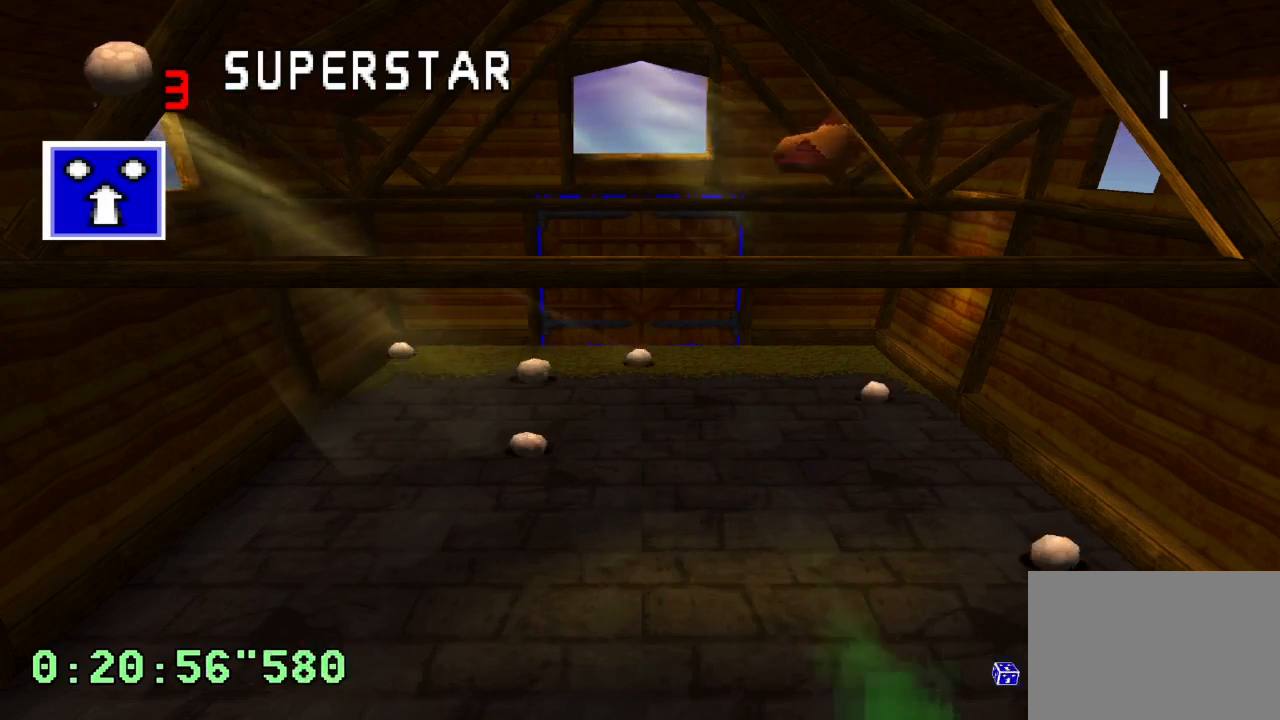
{"buttons": ["DPAD_LEFT"], "left_stick": "center", "right_stick": "center", "events": [[17, "DPAD_LEFT", "down"], [283, "DPAD_LEFT", "up"], [450, "DPAD_LEFT", "down"]]}
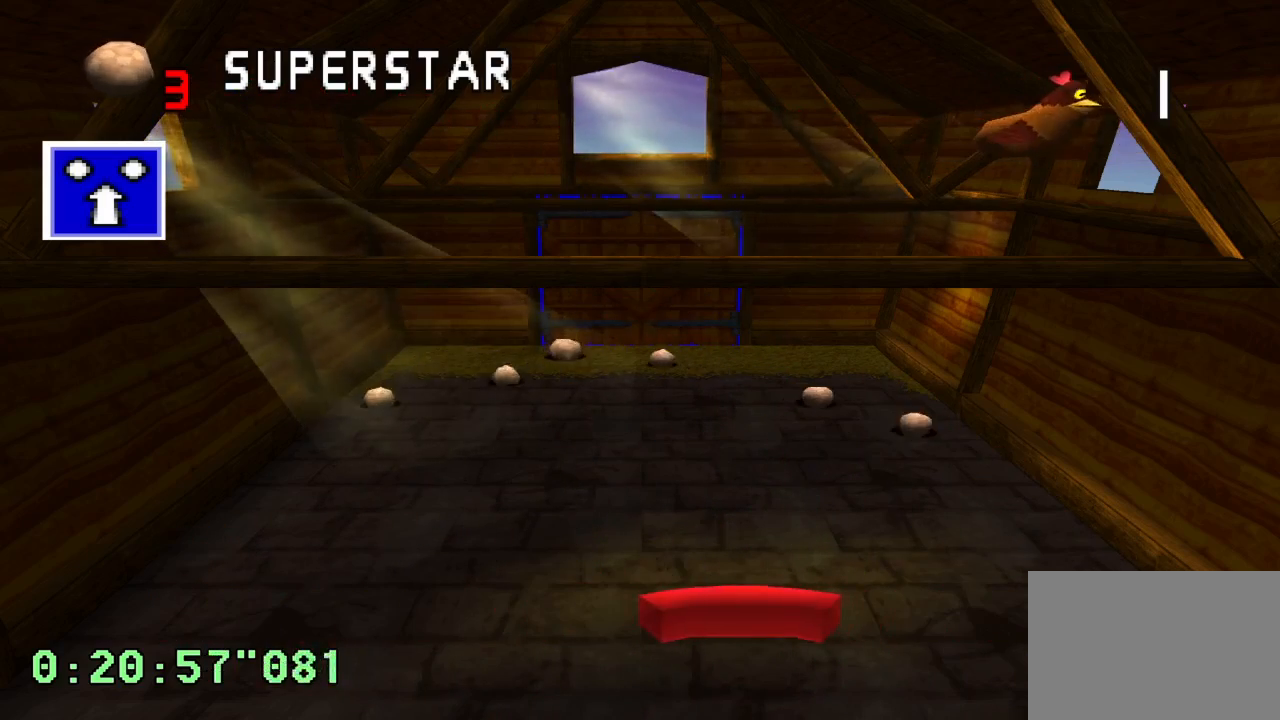
{"buttons": [], "left_stick": "center", "right_stick": "center", "events": [[283, "DPAD_LEFT", "up"]]}
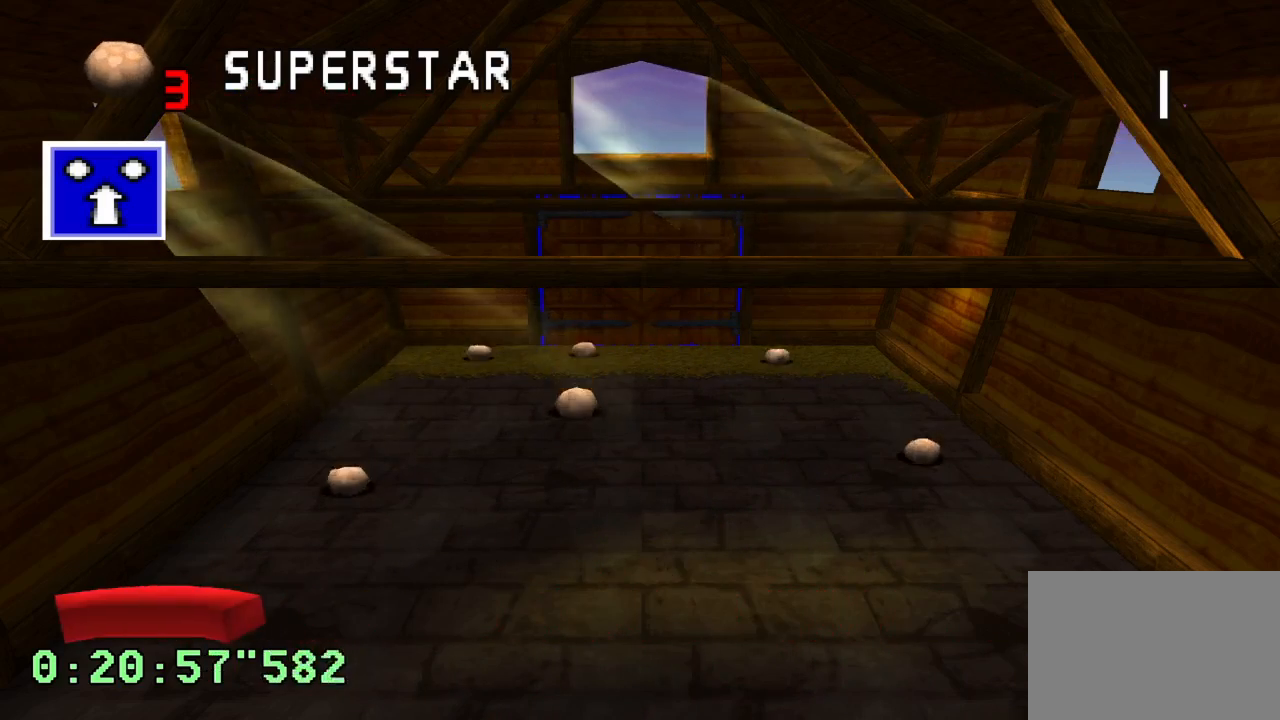
{"buttons": ["DPAD_RIGHT"], "left_stick": "center", "right_stick": "center", "events": [[250, "DPAD_RIGHT", "down"]]}